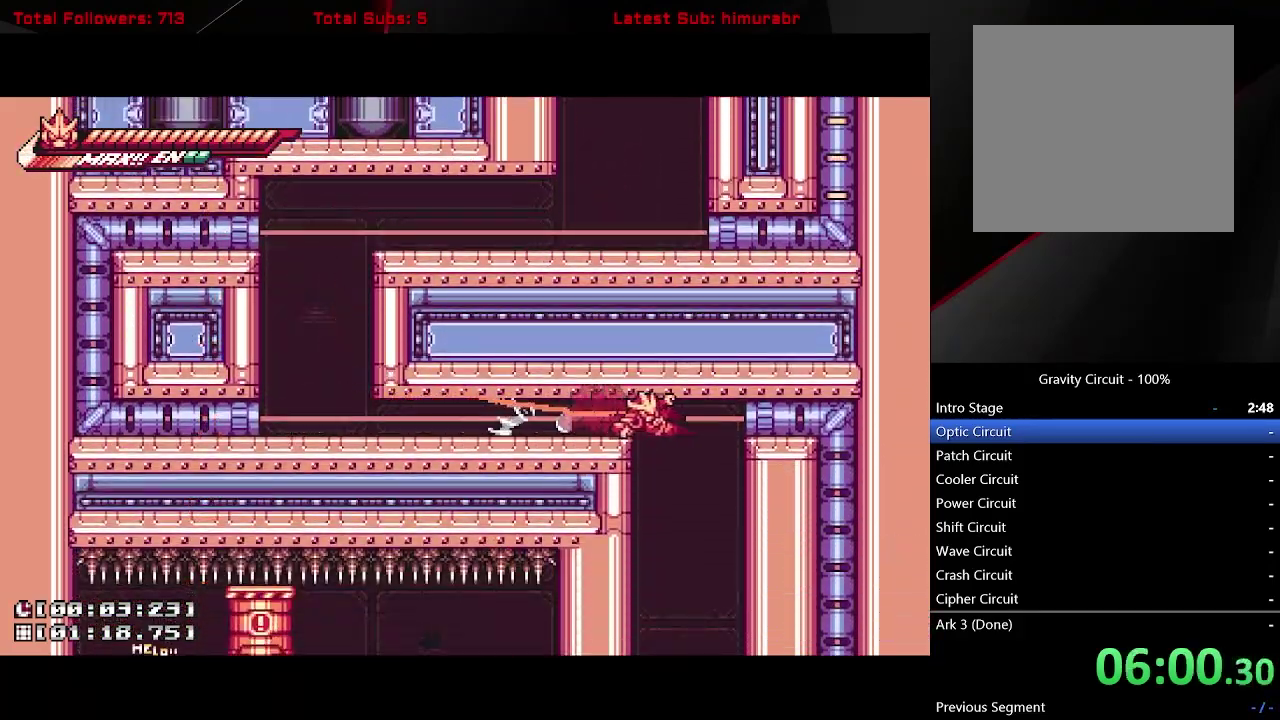
Gameplay with a controller (Xbox layout); each line is a JSON object with the inputs held at the frame after it. "events" lists button and stick changes between this image and that frame as [ms after this image, input, new state], when the widget could be followed in between. Not read: L3 R3 START left_stick.
{"buttons": ["L1"], "right_stick": "center", "events": [[83, "A", "up"], [83, "DPAD_DOWN", "up"], [83, "DPAD_RIGHT", "up"], [233, "DPAD_LEFT", "down"], [317, "DPAD_LEFT", "up"]]}
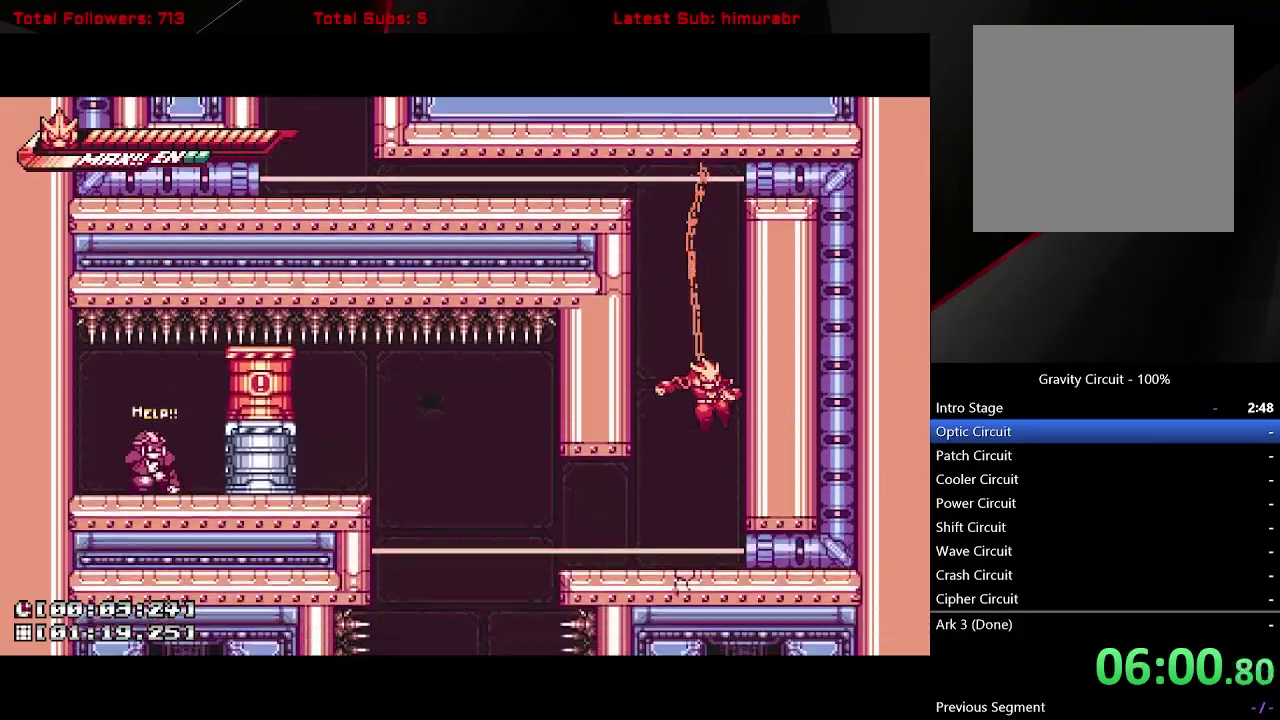
{"buttons": ["A", "L1", "DPAD_LEFT"], "right_stick": "center", "events": [[167, "DPAD_LEFT", "down"], [450, "A", "down"]]}
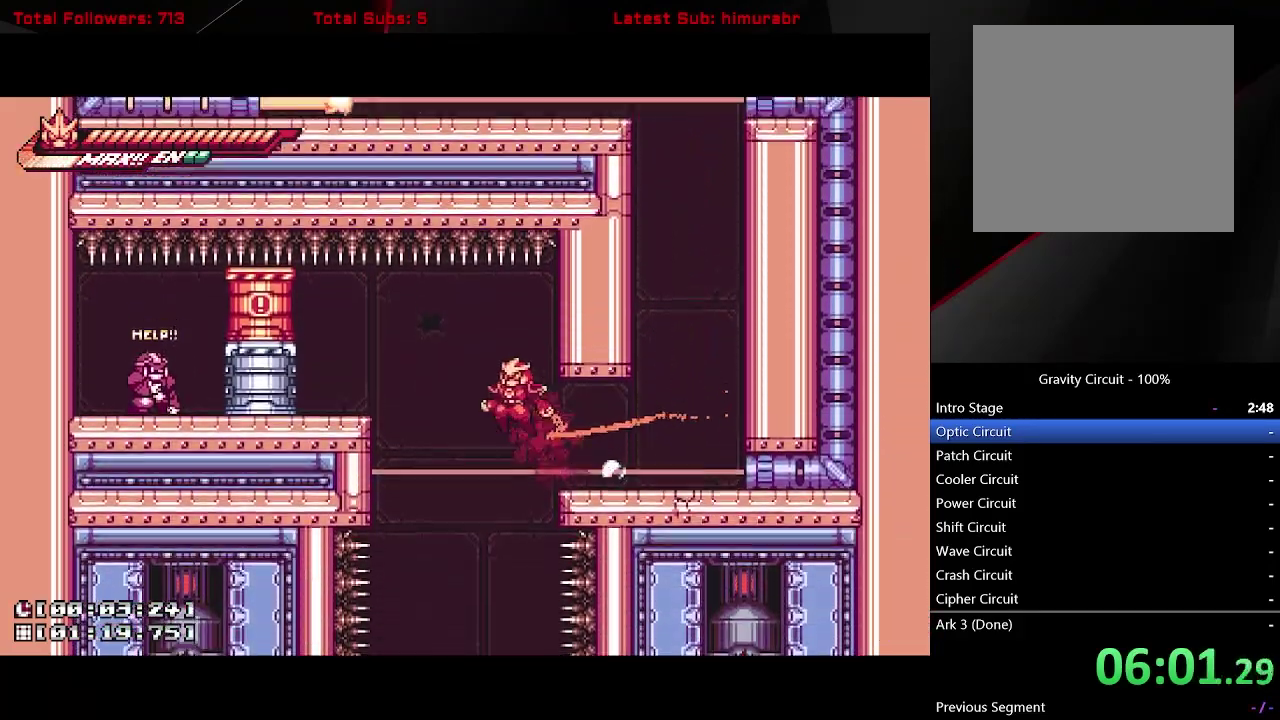
{"buttons": [], "right_stick": "center", "events": [[250, "X", "down"], [267, "A", "up"], [317, "X", "up"], [350, "L1", "up"], [367, "DPAD_LEFT", "up"]]}
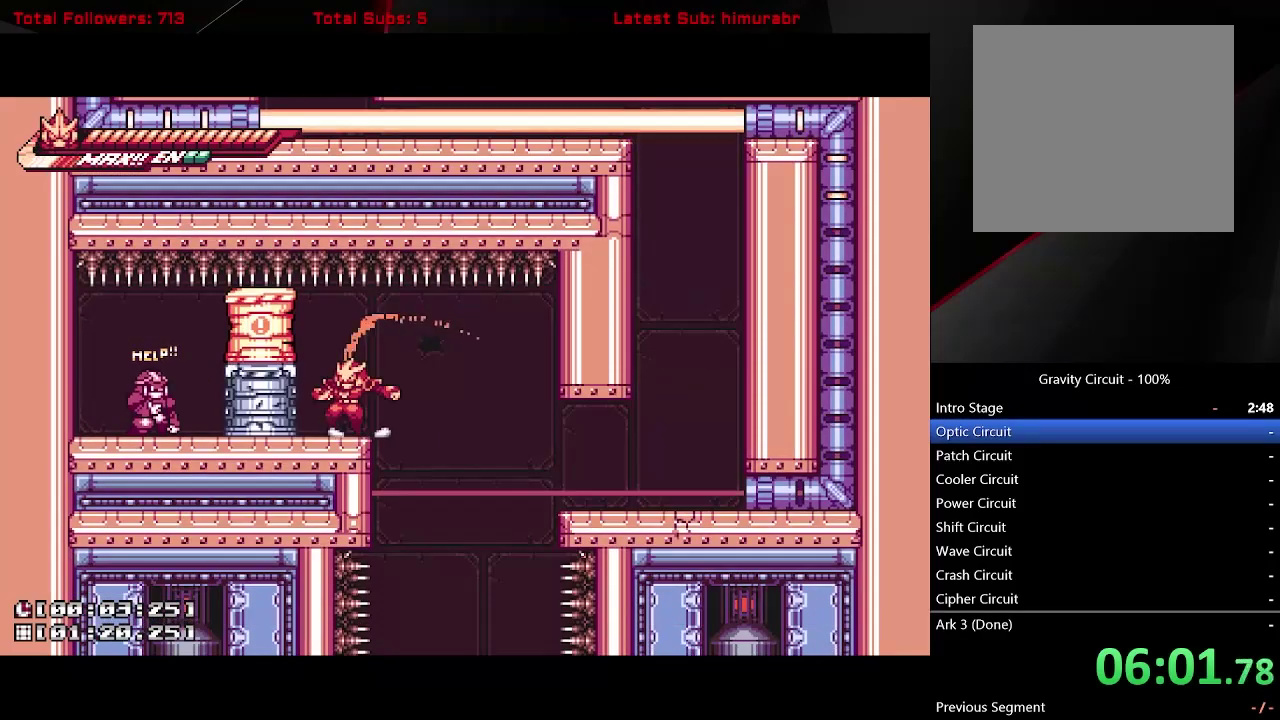
{"buttons": [], "right_stick": "center", "events": []}
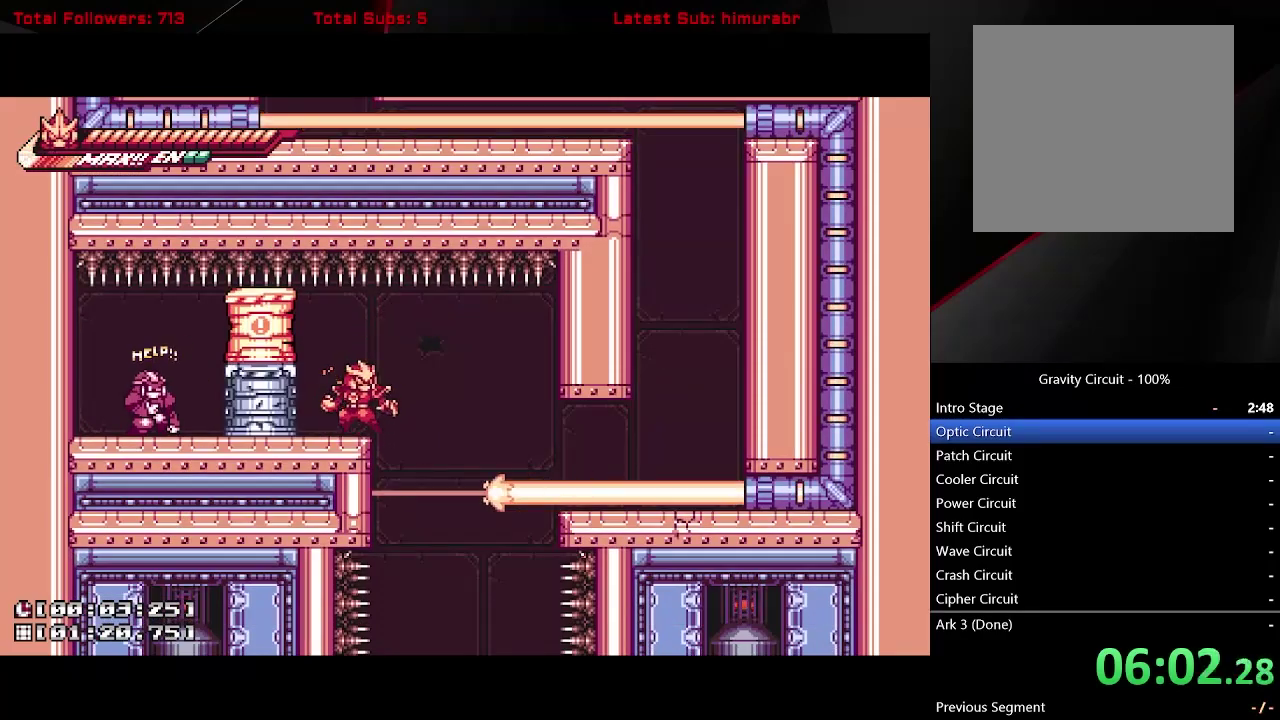
{"buttons": [], "right_stick": "center", "events": []}
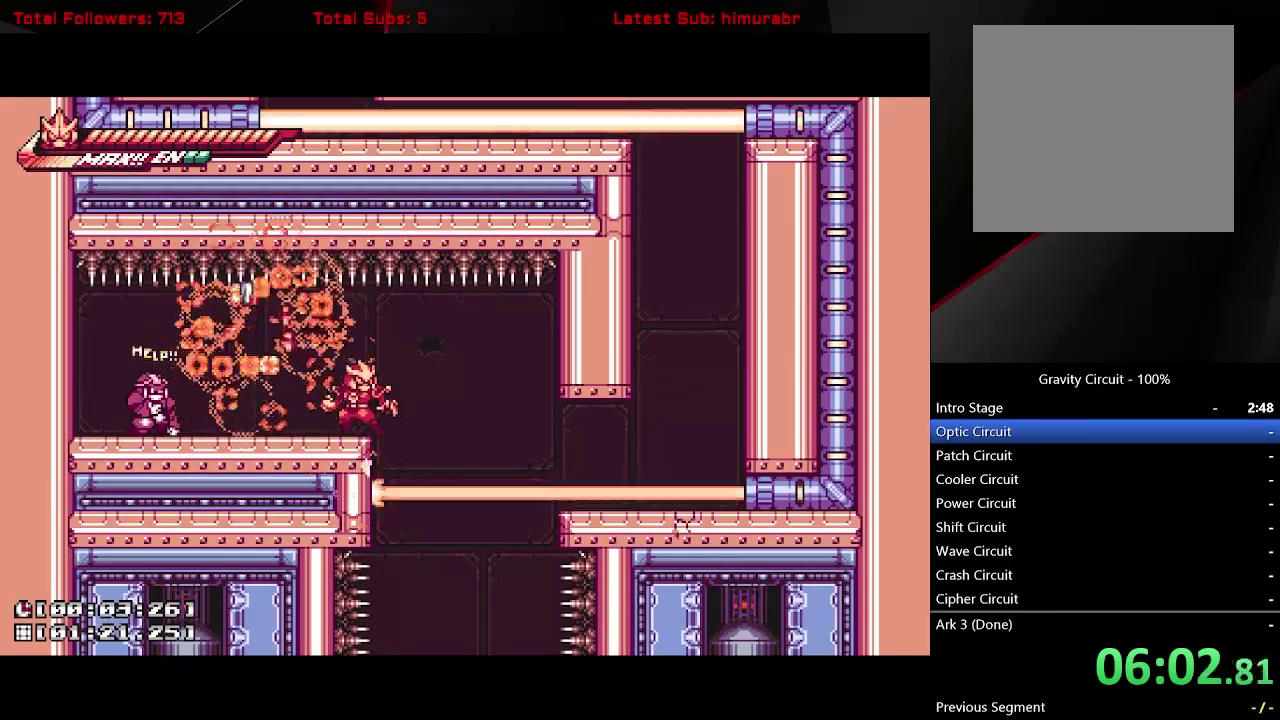
{"buttons": ["L1"], "right_stick": "center", "events": [[83, "DPAD_LEFT", "down"], [100, "L1", "down"], [217, "A", "down"], [300, "A", "up"], [483, "DPAD_LEFT", "up"]]}
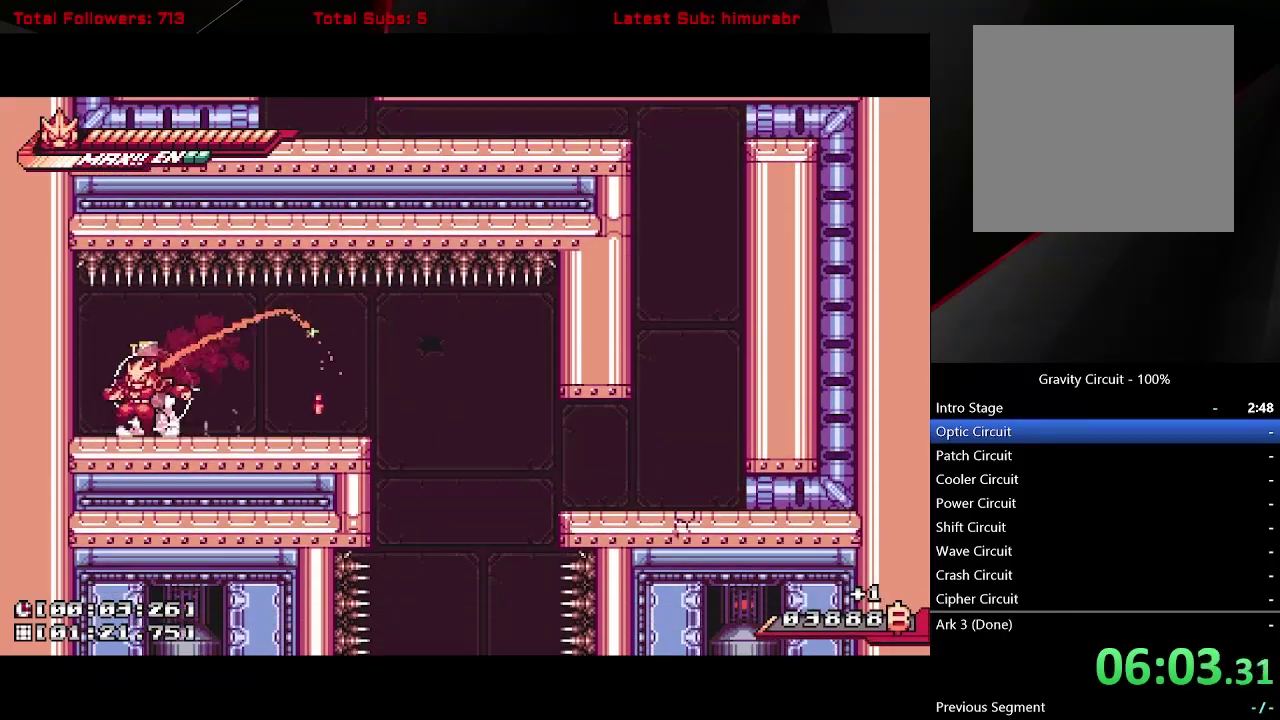
{"buttons": ["L1", "DPAD_RIGHT"], "right_stick": "center", "events": [[33, "DPAD_RIGHT", "down"]]}
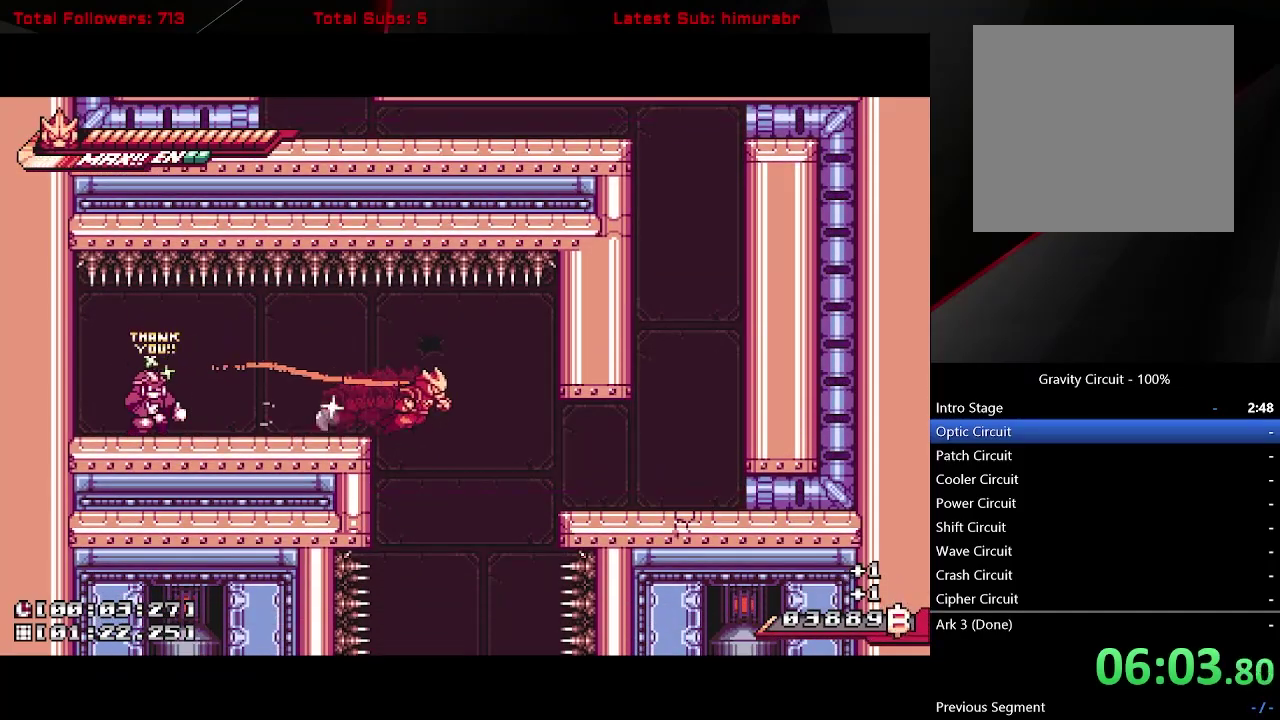
{"buttons": ["L1"], "right_stick": "center", "events": [[83, "DPAD_RIGHT", "up"]]}
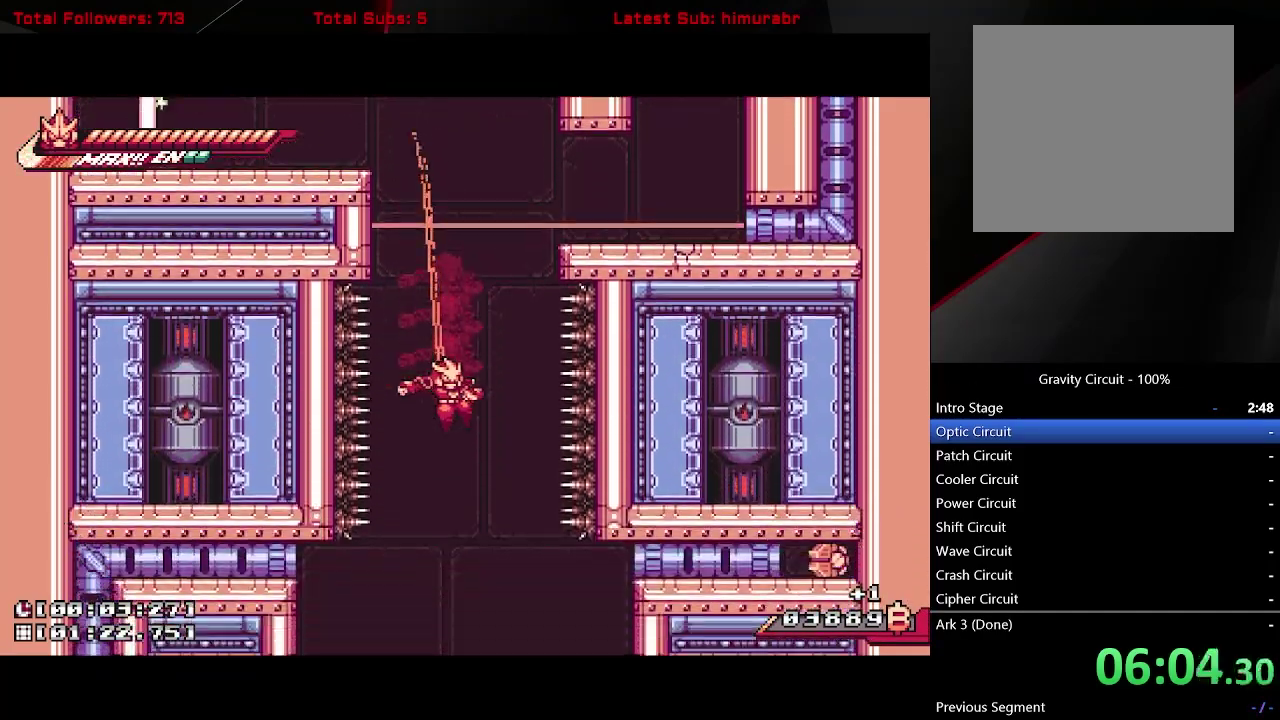
{"buttons": ["L1", "DPAD_RIGHT"], "right_stick": "center", "events": [[433, "DPAD_RIGHT", "down"]]}
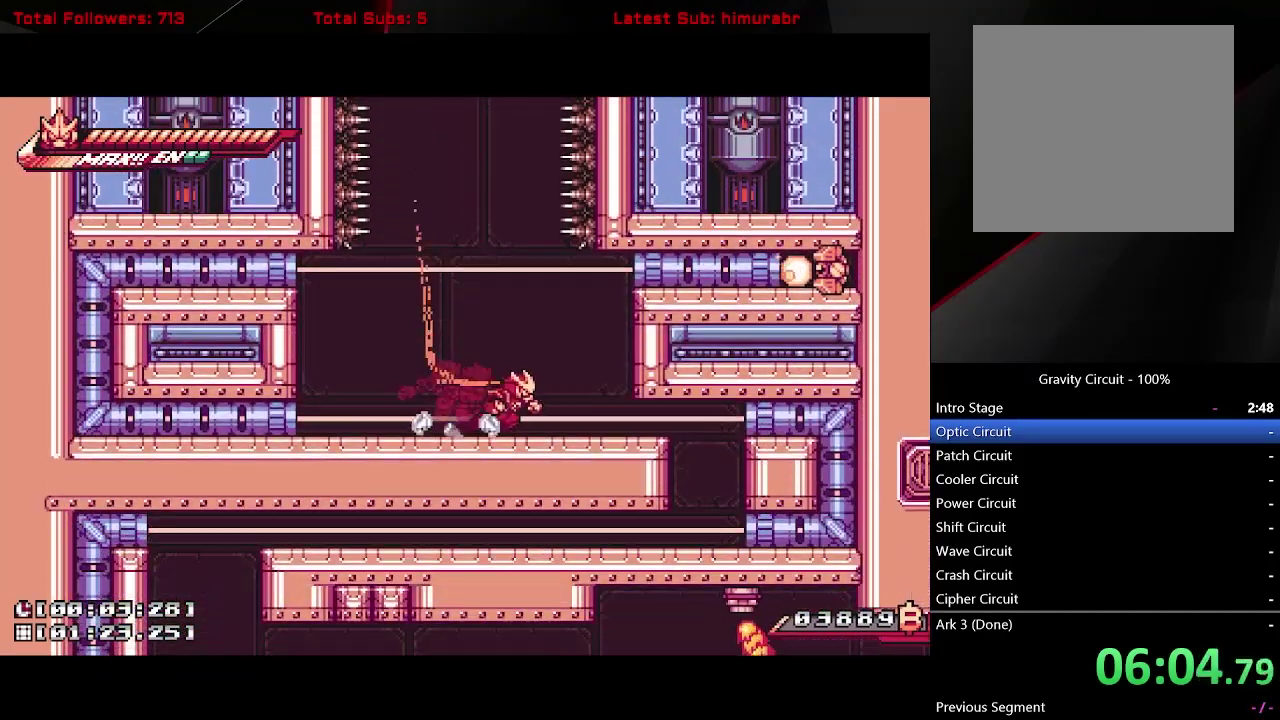
{"buttons": ["L1"], "right_stick": "center", "events": [[83, "DPAD_DOWN", "down"], [117, "A", "down"], [367, "DPAD_RIGHT", "up"], [383, "A", "up"], [417, "DPAD_DOWN", "up"]]}
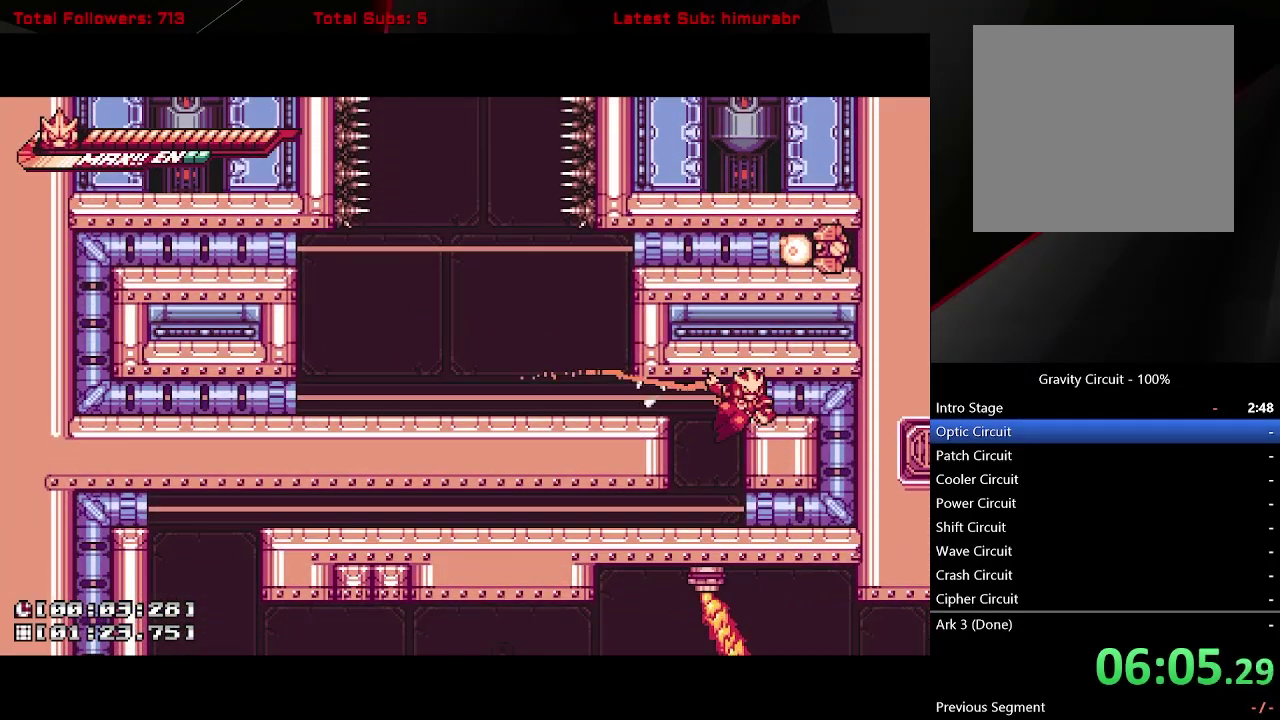
{"buttons": ["A", "L1", "DPAD_DOWN", "DPAD_LEFT"], "right_stick": "center", "events": [[33, "DPAD_LEFT", "down"], [100, "DPAD_LEFT", "up"], [400, "DPAD_LEFT", "down"], [417, "DPAD_DOWN", "down"], [483, "A", "down"]]}
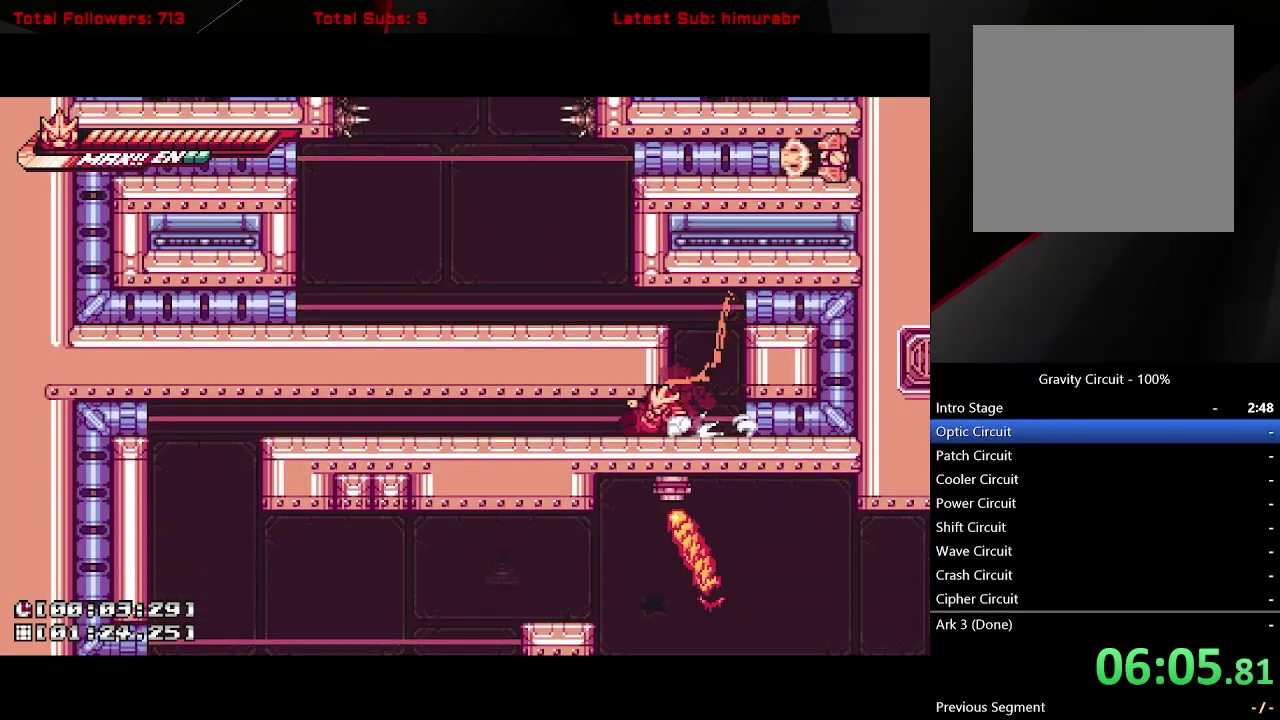
{"buttons": ["A", "L1", "DPAD_DOWN", "DPAD_LEFT"], "right_stick": "center", "events": [[217, "A", "up"], [267, "A", "down"]]}
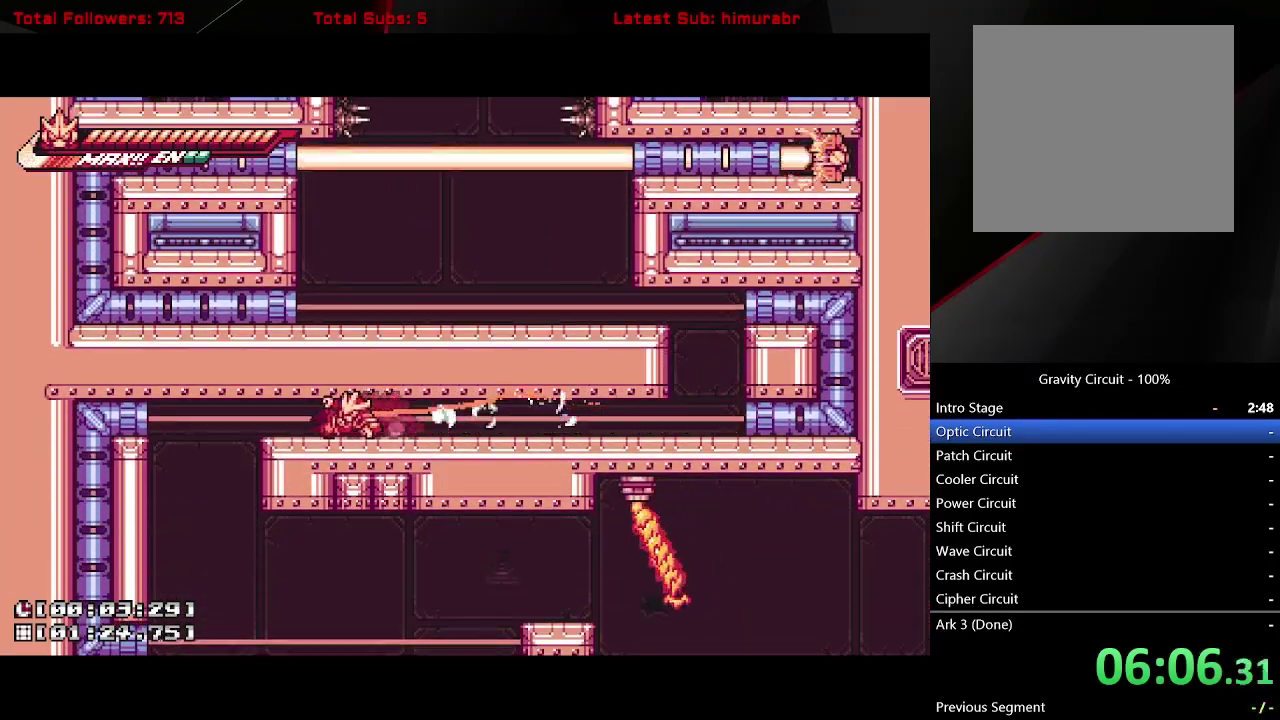
{"buttons": ["L1"], "right_stick": "center", "events": [[33, "A", "up"], [83, "A", "down"], [200, "DPAD_DOWN", "up"], [233, "DPAD_LEFT", "up"], [267, "A", "up"]]}
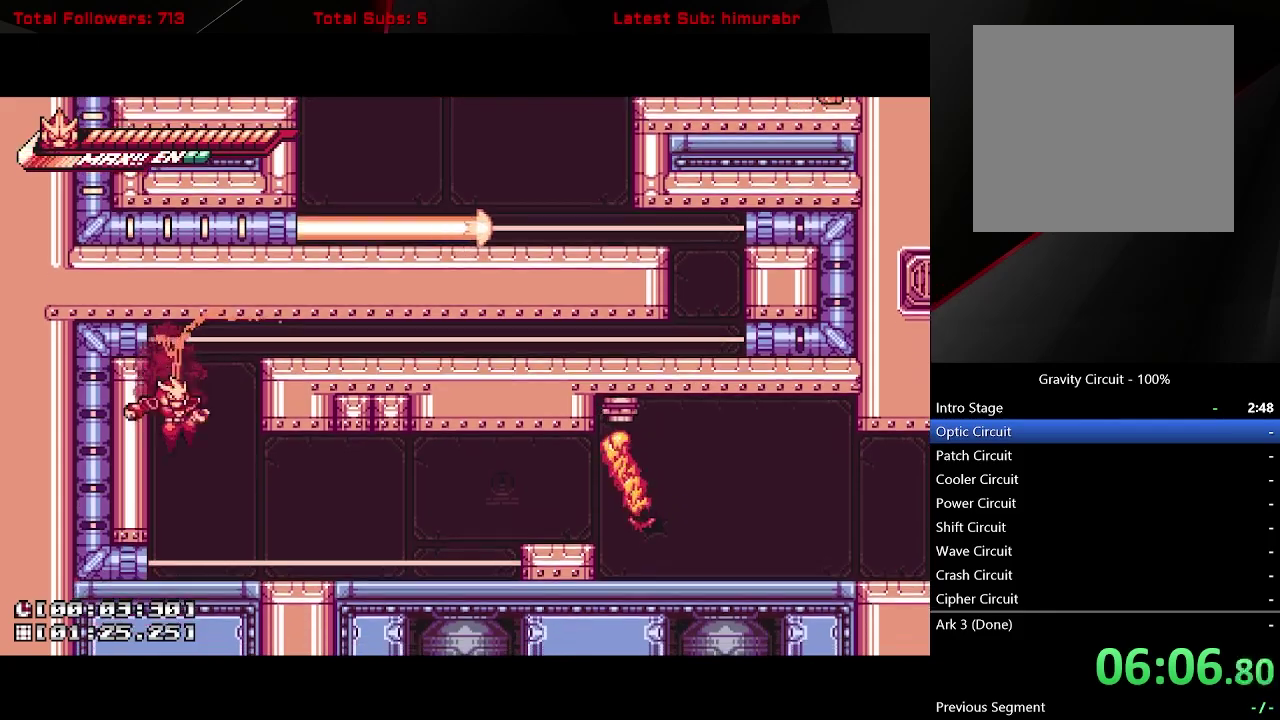
{"buttons": ["L1", "DPAD_RIGHT"], "right_stick": "center", "events": [[17, "DPAD_RIGHT", "down"]]}
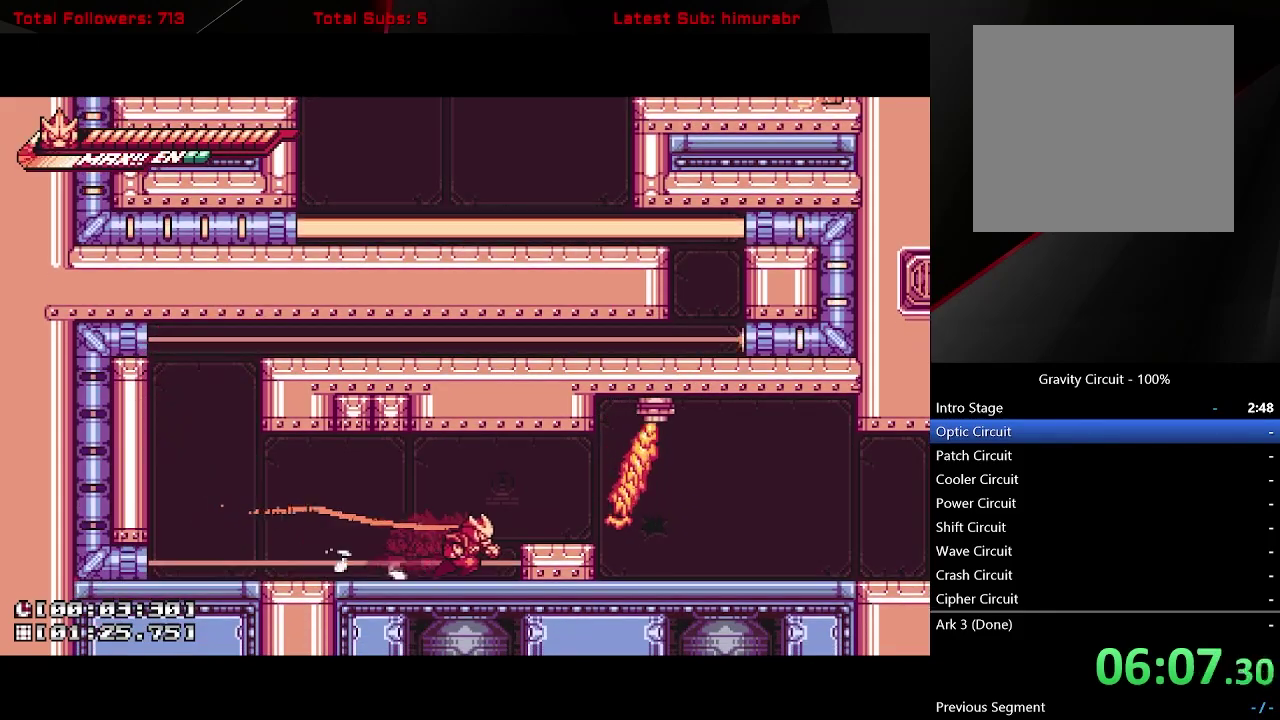
{"buttons": ["A", "L1"], "right_stick": "center", "events": [[33, "A", "down"], [233, "X", "down"], [267, "DPAD_RIGHT", "up"], [300, "A", "up"], [317, "X", "up"], [467, "A", "down"]]}
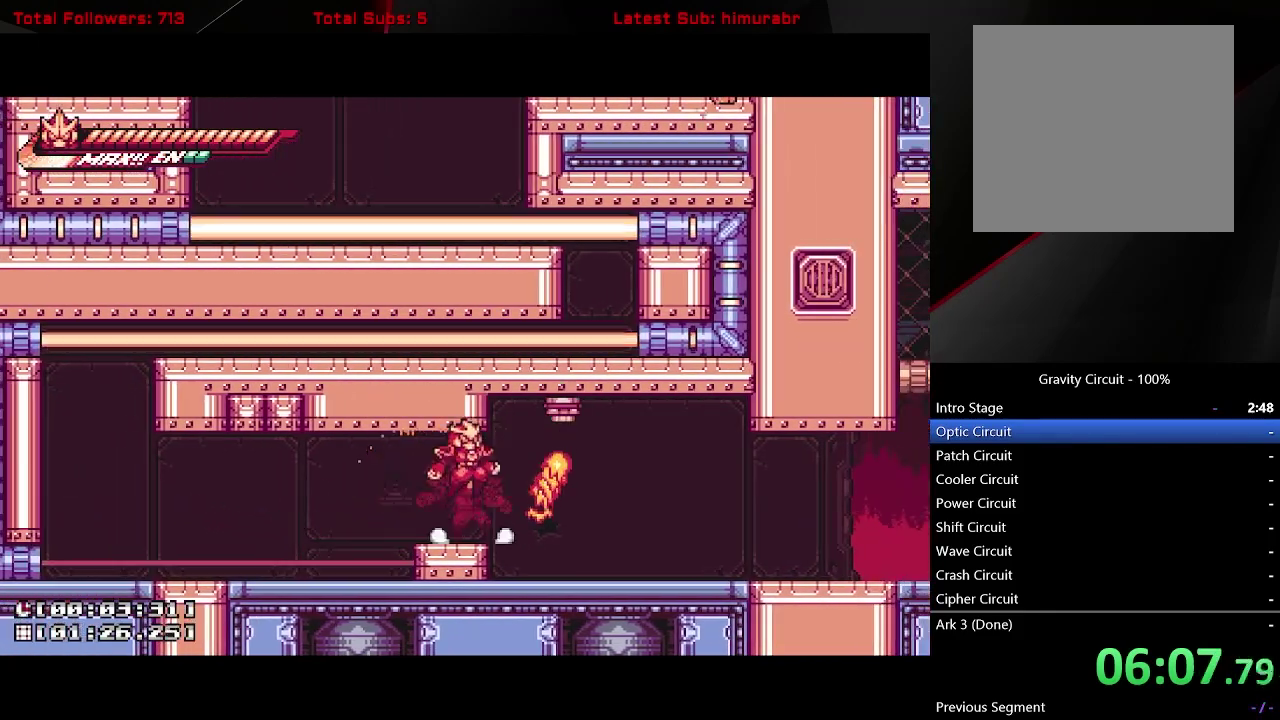
{"buttons": ["L1", "DPAD_RIGHT"], "right_stick": "center", "events": [[50, "X", "down"], [117, "A", "up"], [133, "X", "up"], [317, "DPAD_RIGHT", "down"], [350, "A", "down"], [483, "A", "up"]]}
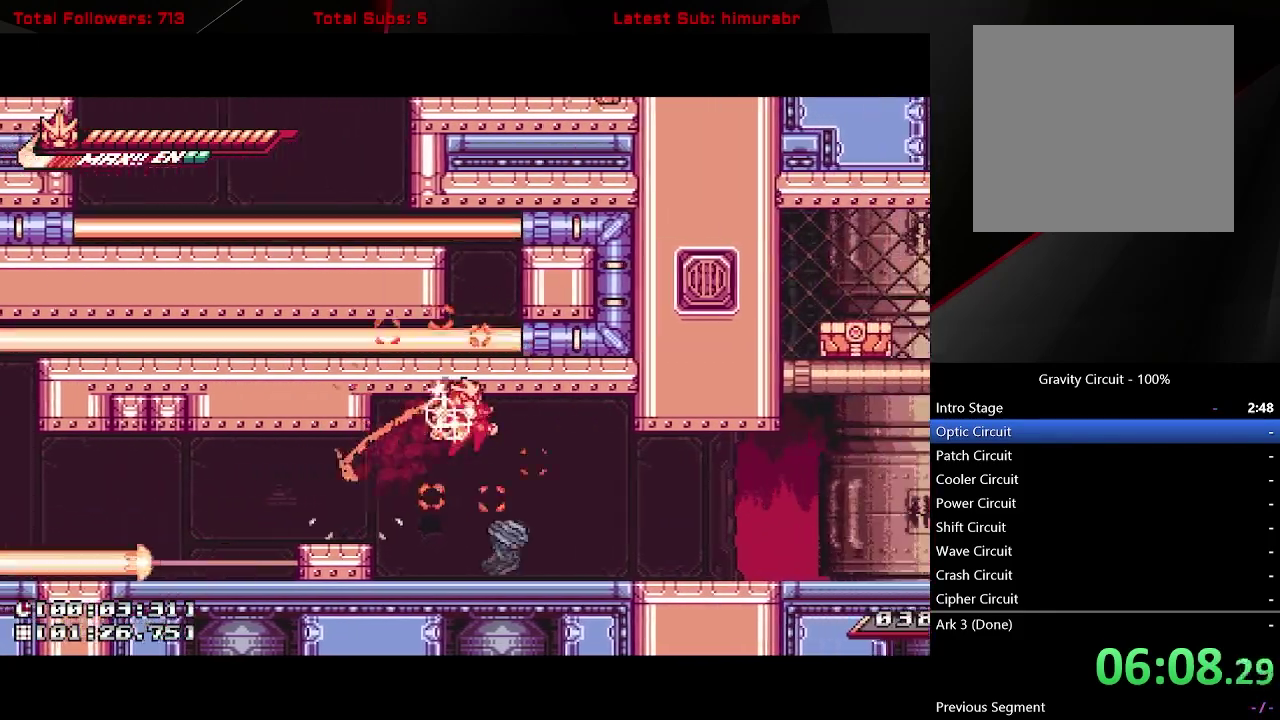
{"buttons": ["L1", "R1"], "right_stick": "center", "events": [[200, "DPAD_RIGHT", "up"], [333, "R1", "down"]]}
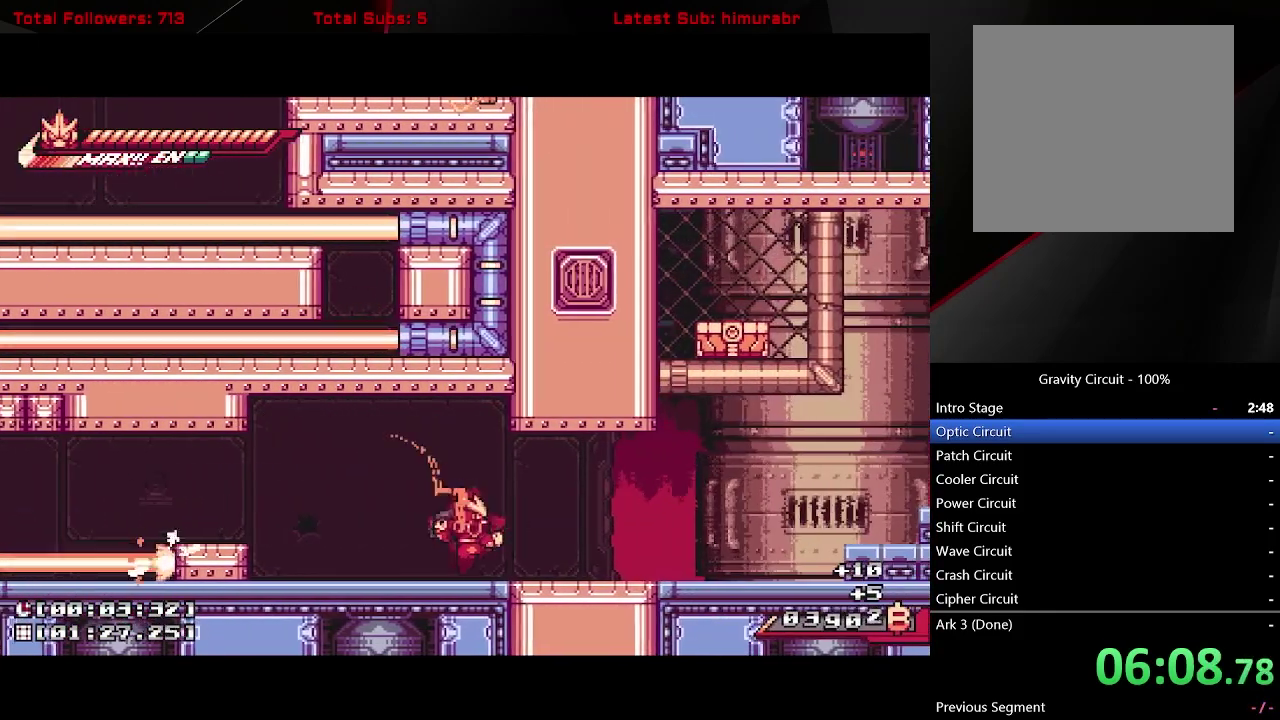
{"buttons": ["A", "L1", "R1", "DPAD_RIGHT"], "right_stick": "center", "events": [[17, "DPAD_RIGHT", "down"], [483, "A", "down"]]}
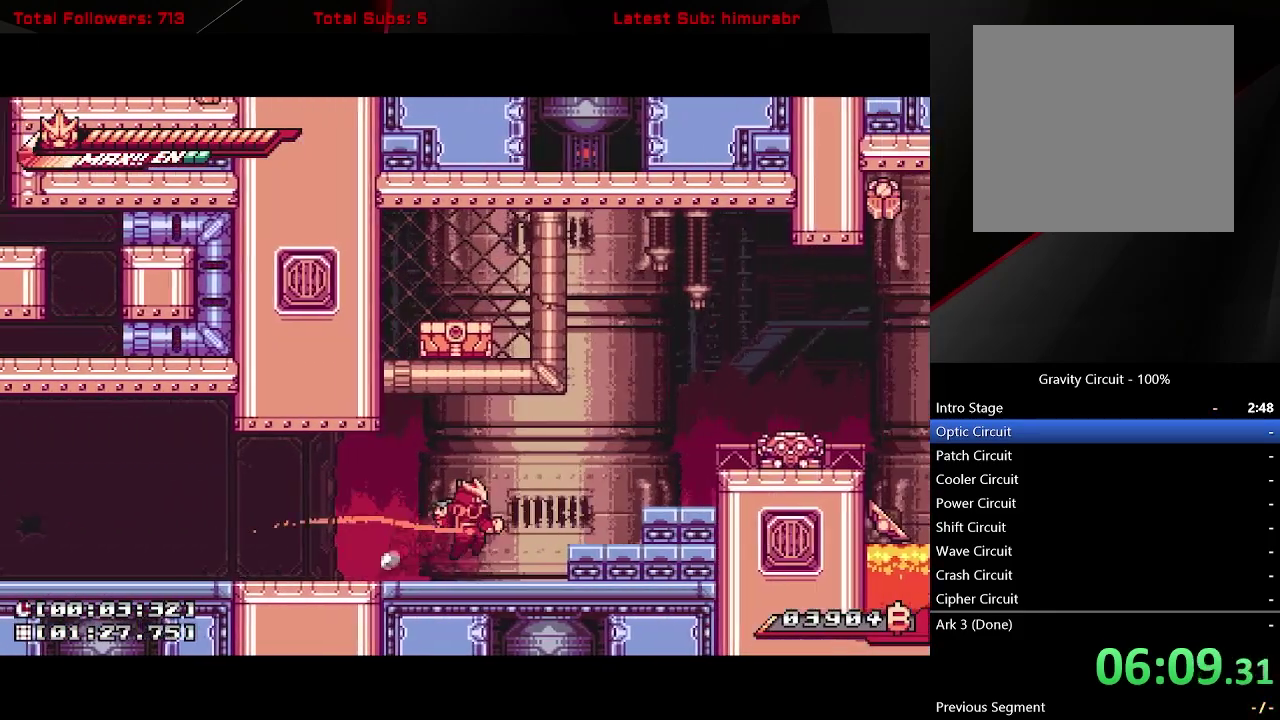
{"buttons": ["L1", "DPAD_RIGHT"], "right_stick": "center", "events": [[283, "R1", "up"], [300, "A", "up"]]}
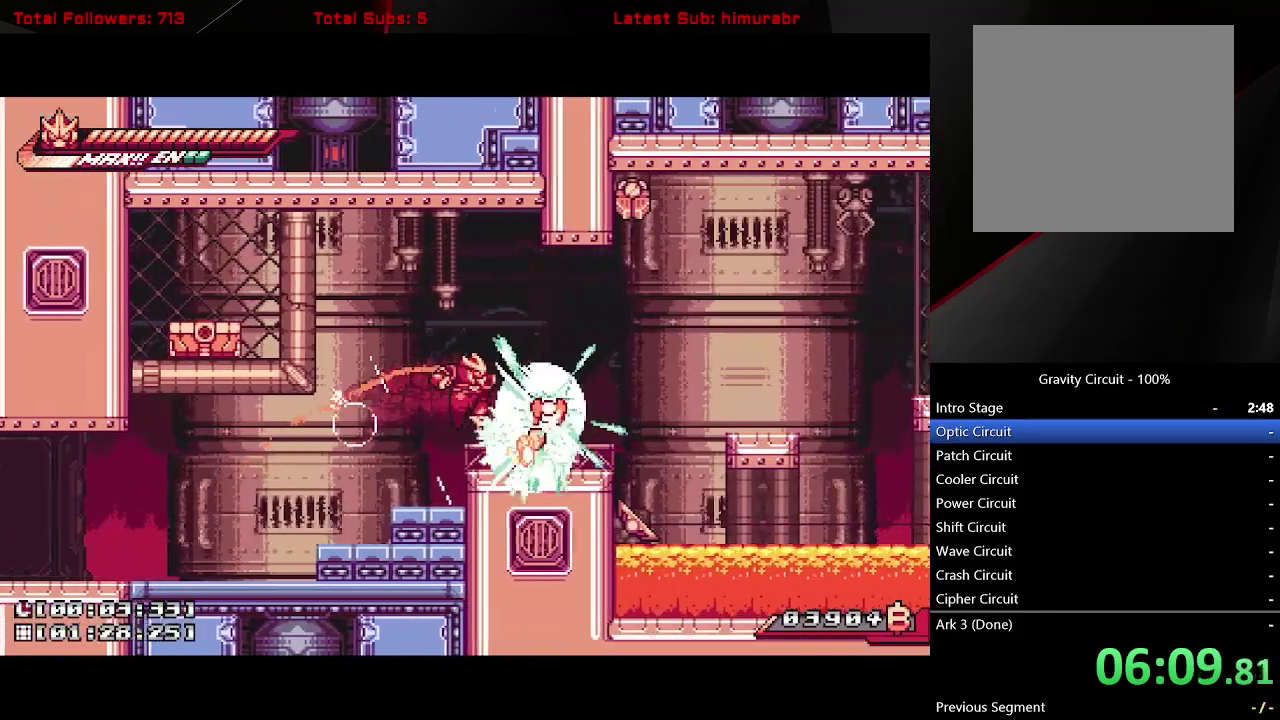
{"buttons": ["L1", "R1"], "right_stick": "center", "events": [[83, "DPAD_RIGHT", "up"], [283, "DPAD_RIGHT", "down"], [300, "R1", "down"], [367, "DPAD_RIGHT", "up"]]}
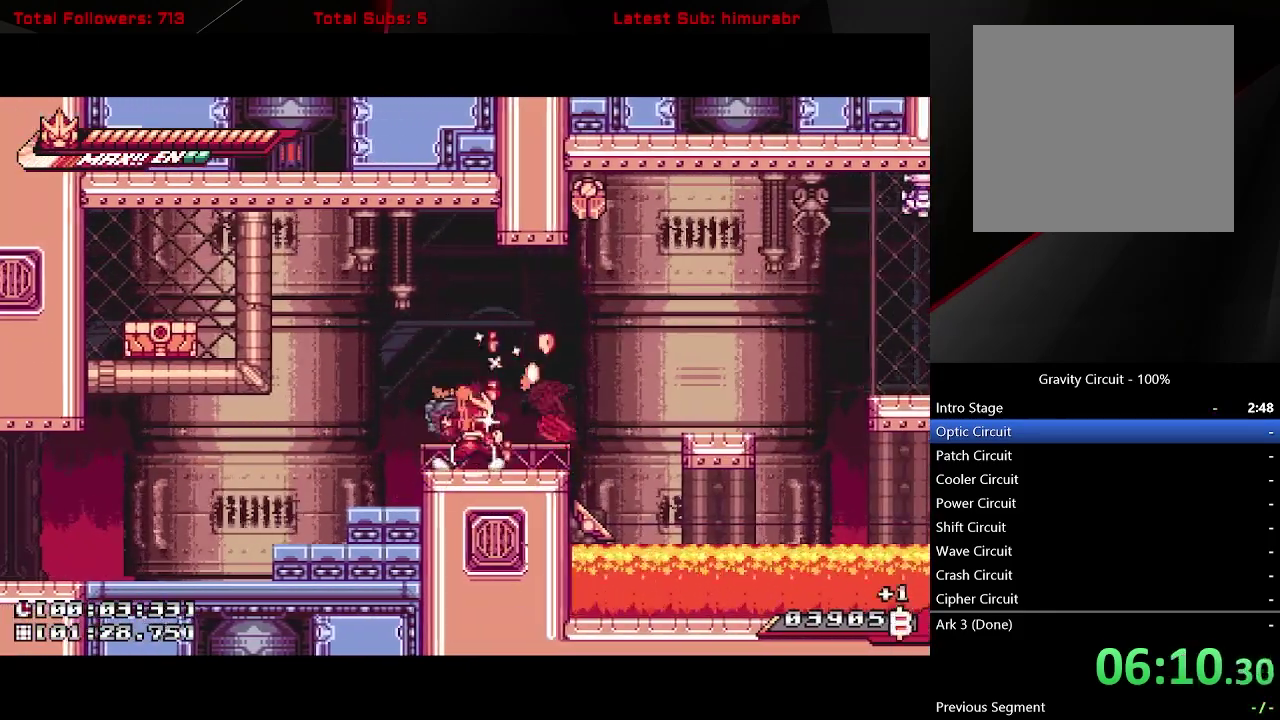
{"buttons": ["L1", "R1"], "right_stick": "center", "events": [[33, "DPAD_RIGHT", "down"], [167, "A", "down"], [333, "A", "up"], [467, "DPAD_RIGHT", "up"]]}
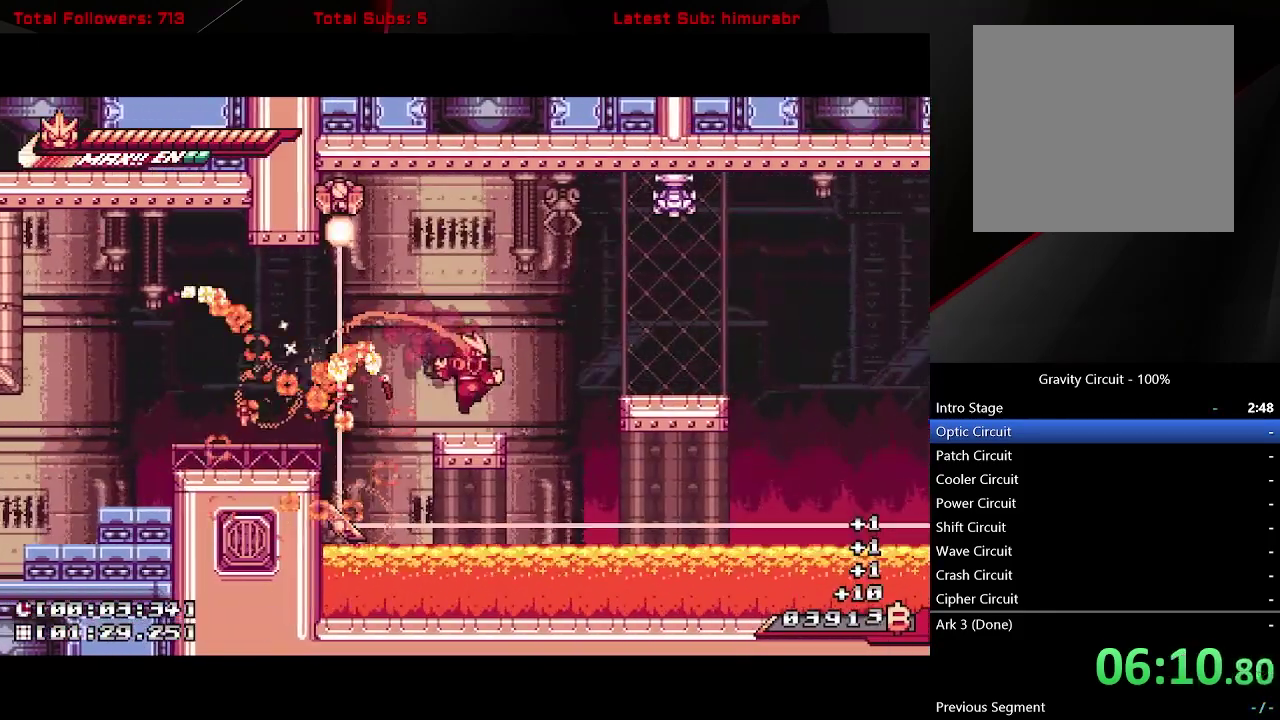
{"buttons": ["L1"], "right_stick": "center", "events": [[67, "DPAD_RIGHT", "down"], [133, "A", "down"], [333, "DPAD_UP", "down"], [383, "DPAD_RIGHT", "up"], [417, "A", "up"], [450, "R1", "up"], [483, "DPAD_UP", "up"]]}
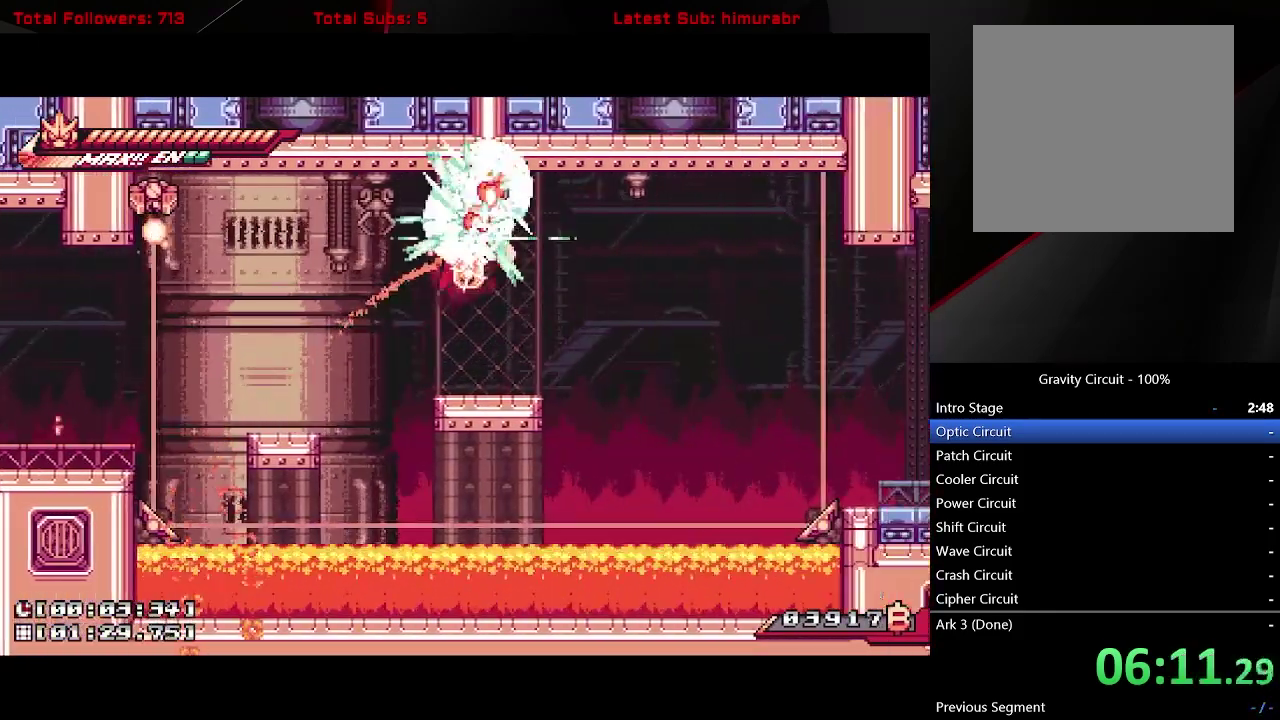
{"buttons": [], "right_stick": "center", "events": [[33, "L1", "up"]]}
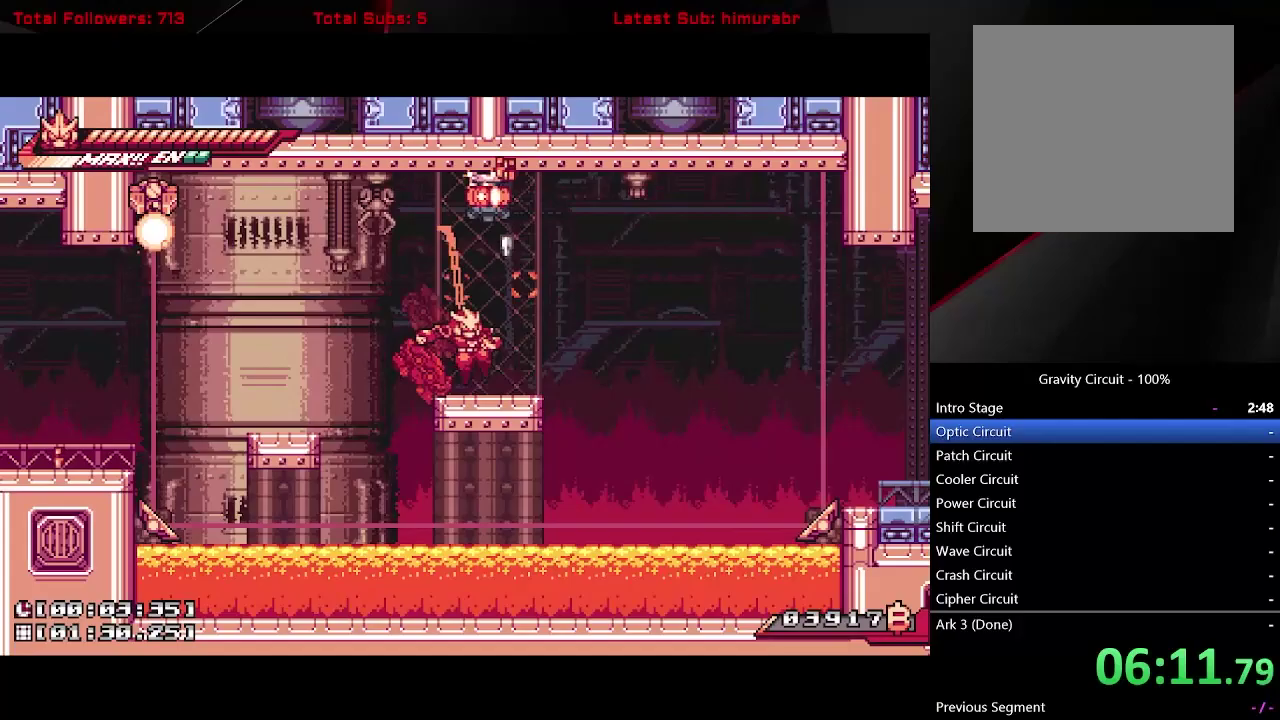
{"buttons": ["A", "L1", "DPAD_RIGHT"], "right_stick": "center", "events": [[100, "DPAD_RIGHT", "down"], [117, "L1", "down"], [167, "A", "down"]]}
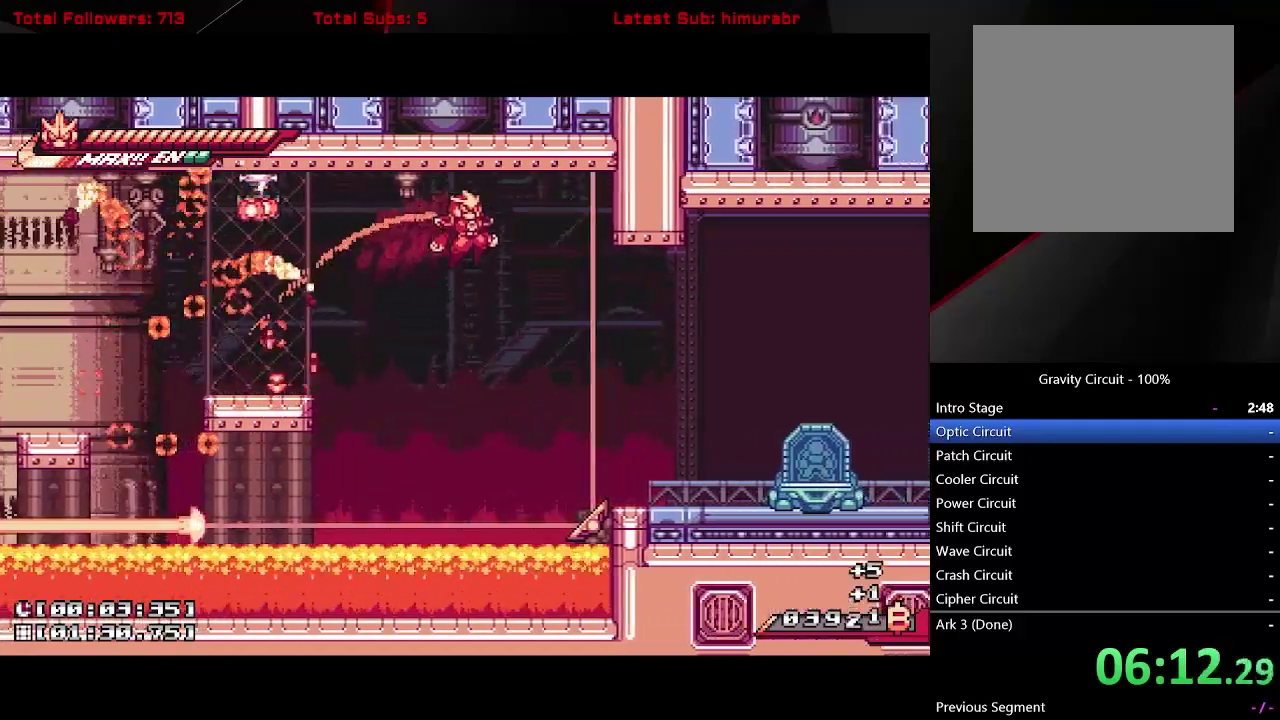
{"buttons": ["L1", "DPAD_RIGHT"], "right_stick": "center", "events": [[17, "A", "up"]]}
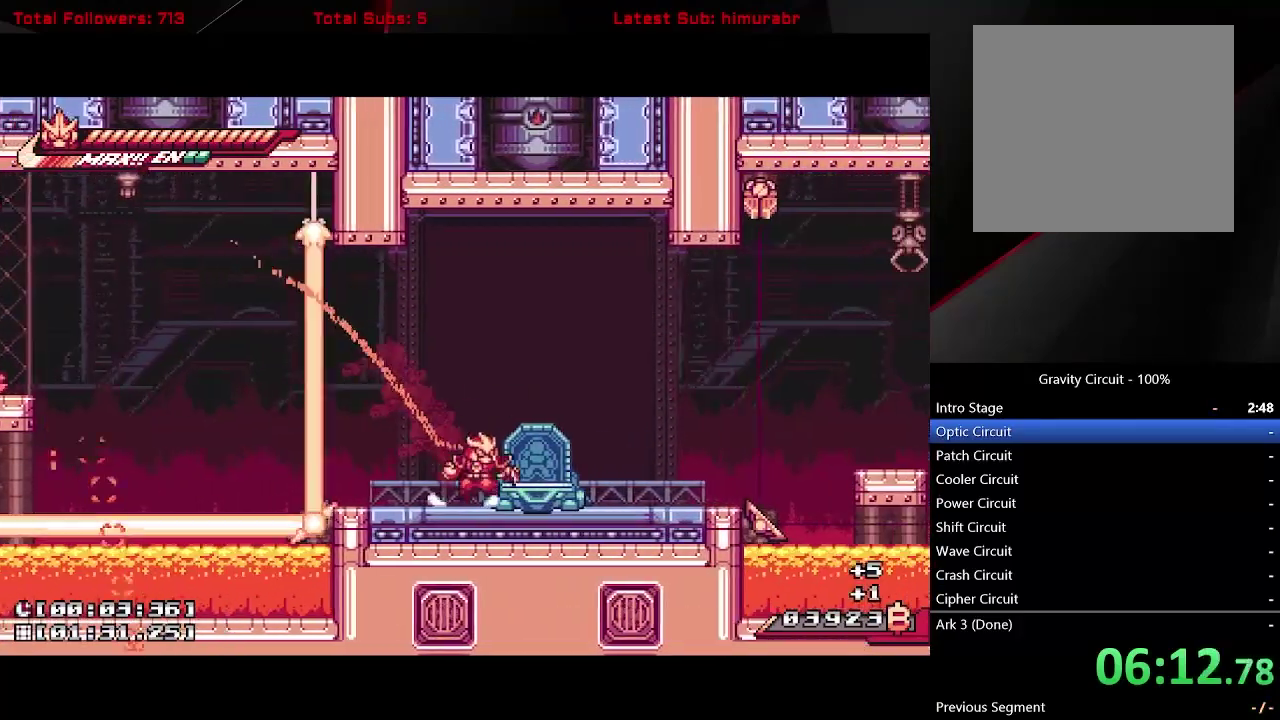
{"buttons": ["A", "L1", "DPAD_RIGHT"], "right_stick": "center", "events": [[50, "A", "down"], [167, "A", "up"], [333, "DPAD_RIGHT", "up"], [400, "DPAD_RIGHT", "down"], [500, "A", "down"]]}
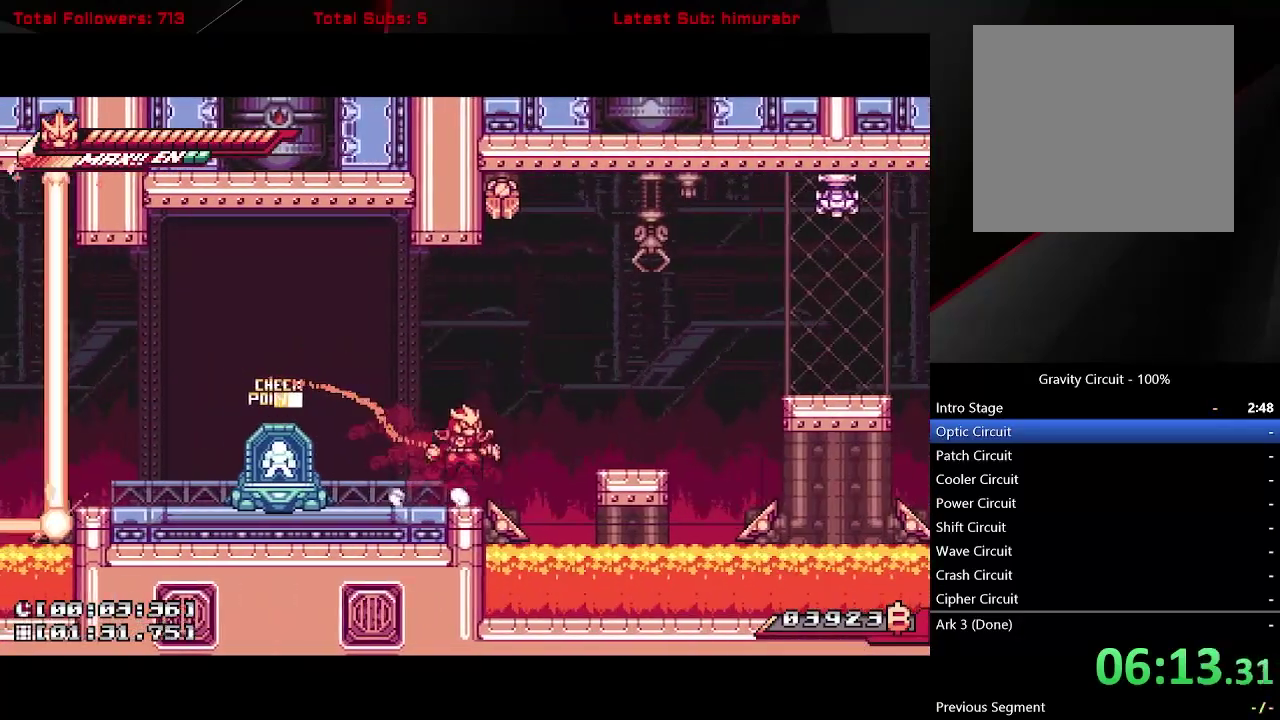
{"buttons": ["A", "L1", "DPAD_RIGHT"], "right_stick": "center", "events": [[117, "A", "up"], [333, "DPAD_RIGHT", "up"], [383, "A", "down"], [450, "DPAD_RIGHT", "down"]]}
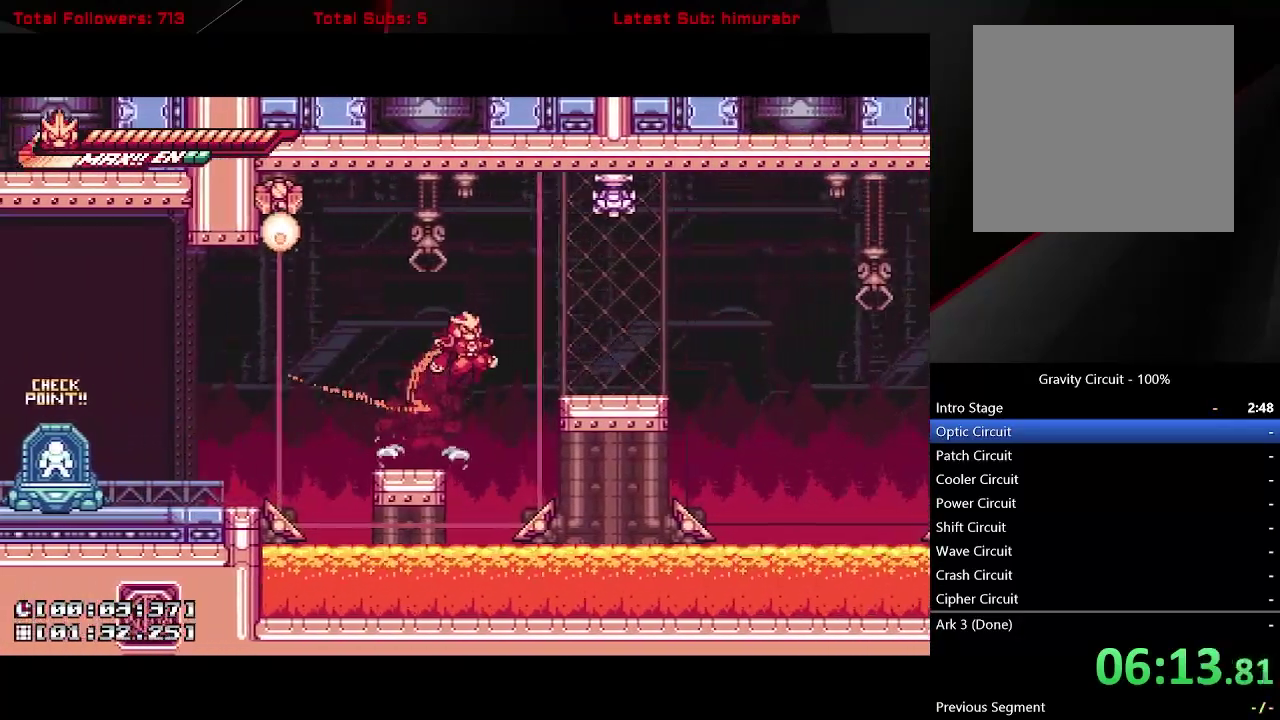
{"buttons": ["DPAD_UP"], "right_stick": "center", "events": [[50, "DPAD_UP", "down"], [167, "X", "down"], [183, "A", "up"], [183, "DPAD_RIGHT", "up"], [233, "X", "up"], [300, "B", "down"], [383, "B", "up"], [383, "L1", "up"]]}
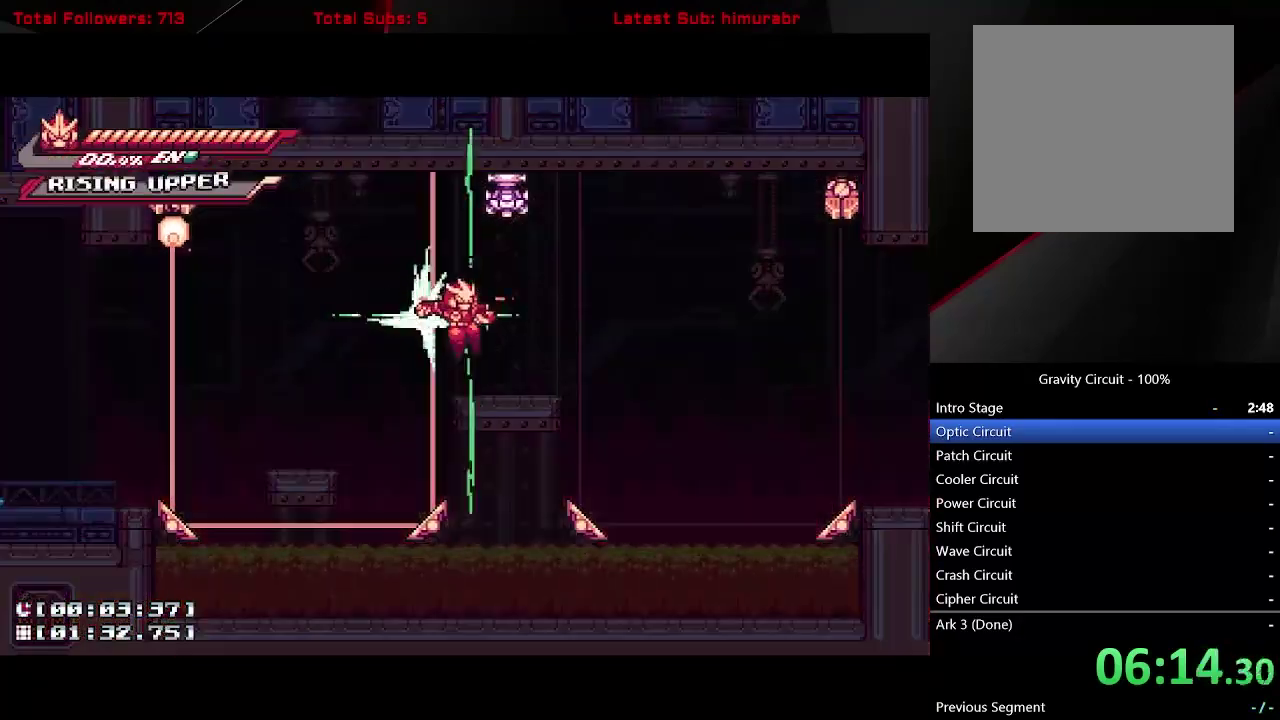
{"buttons": ["DPAD_UP"], "right_stick": "center", "events": []}
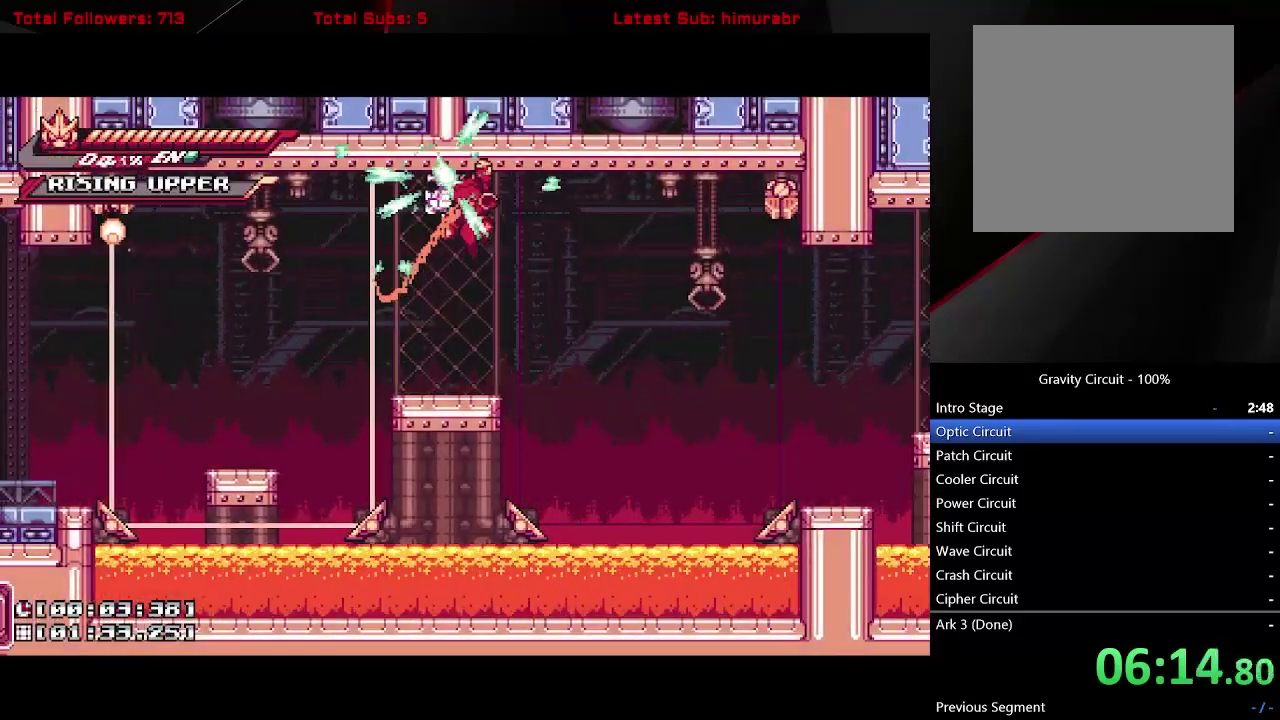
{"buttons": ["R1", "DPAD_UP"], "right_stick": "center", "events": [[267, "R1", "down"], [367, "DPAD_LEFT", "down"], [500, "DPAD_LEFT", "up"]]}
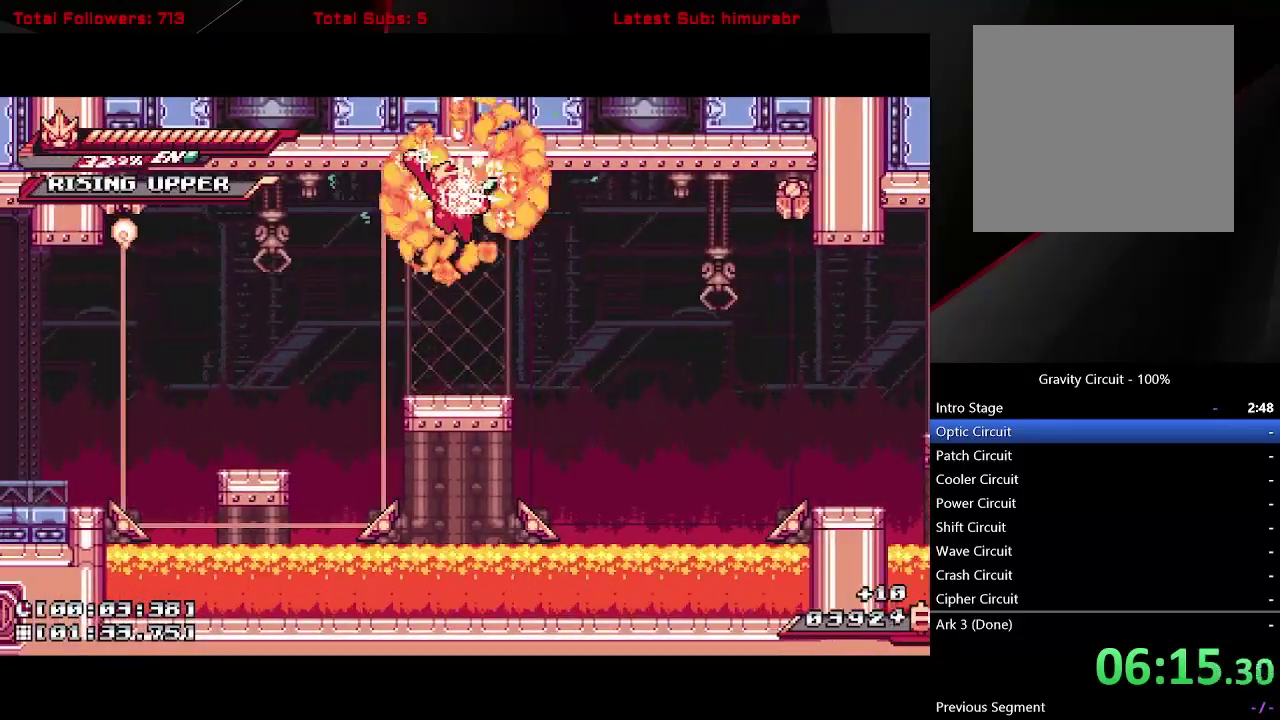
{"buttons": ["R1", "DPAD_RIGHT"], "right_stick": "center", "events": [[117, "DPAD_UP", "up"], [500, "DPAD_RIGHT", "down"]]}